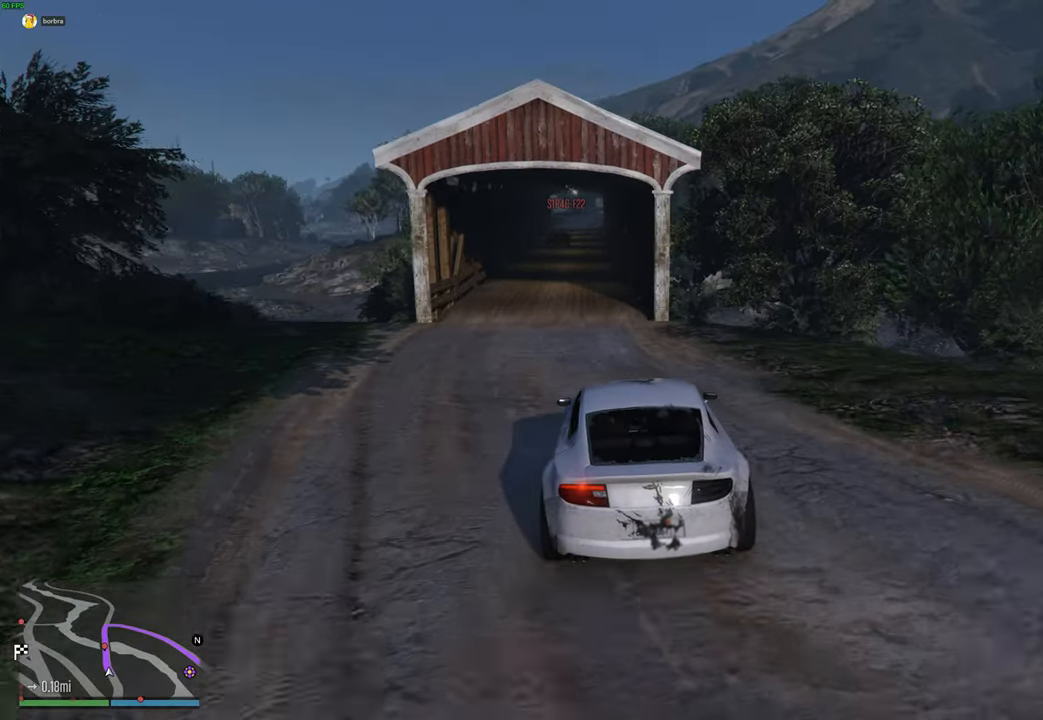
Gameplay with a controller (Xbox layout); each line is a JSON object with the inputs held at the frame after it. "events" lists button and stick changes between this image and that frame as [ms after this image, input, new state], when the widget could be followed in between.
{"buttons": ["R2", "L3"], "left_stick": "center", "right_stick": "center", "events": [[167, "left_stick", "left"], [284, "left_stick", "center"], [434, "L3", "down"]]}
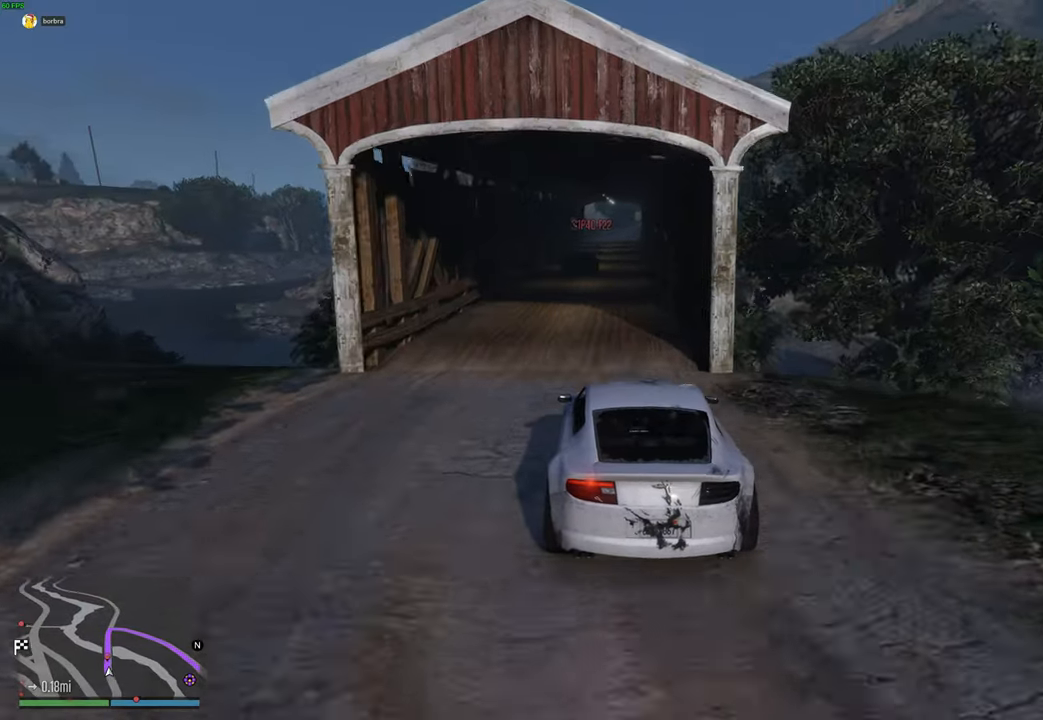
{"buttons": ["R2"], "left_stick": "center", "right_stick": "center", "events": [[50, "L3", "up"], [50, "left_stick", "up-right"], [250, "left_stick", "left"], [467, "left_stick", "center"]]}
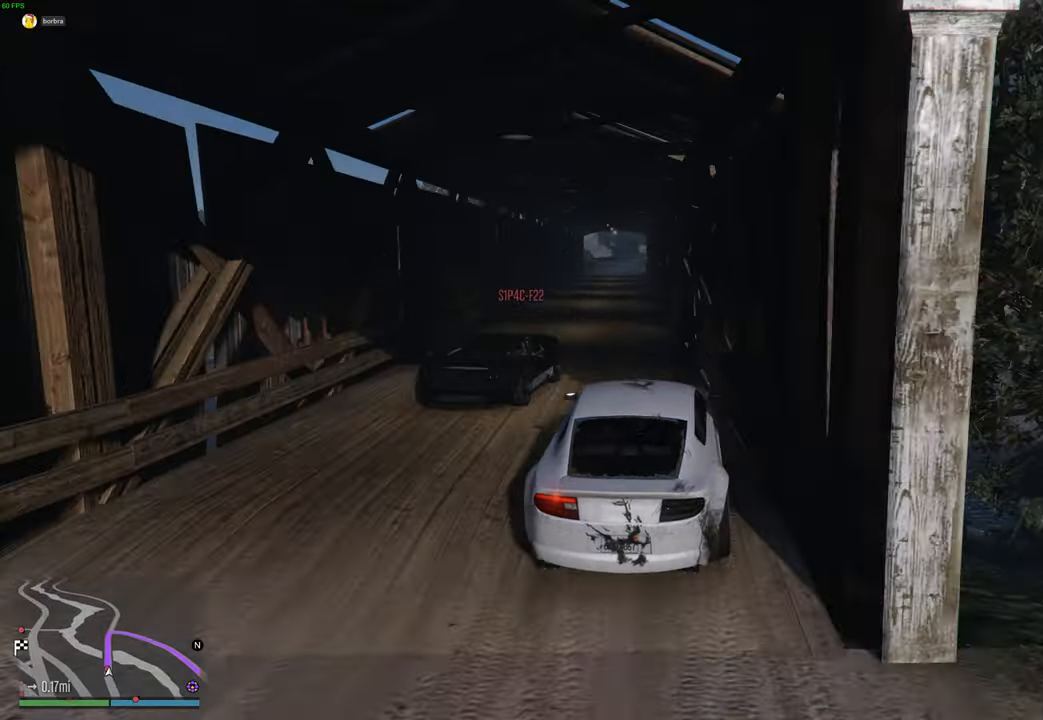
{"buttons": ["R2", "R3"], "left_stick": "center", "right_stick": "center", "events": [[100, "left_stick", "up-left"], [184, "left_stick", "center"], [284, "R3", "down"], [300, "left_stick", "left"], [400, "left_stick", "center"]]}
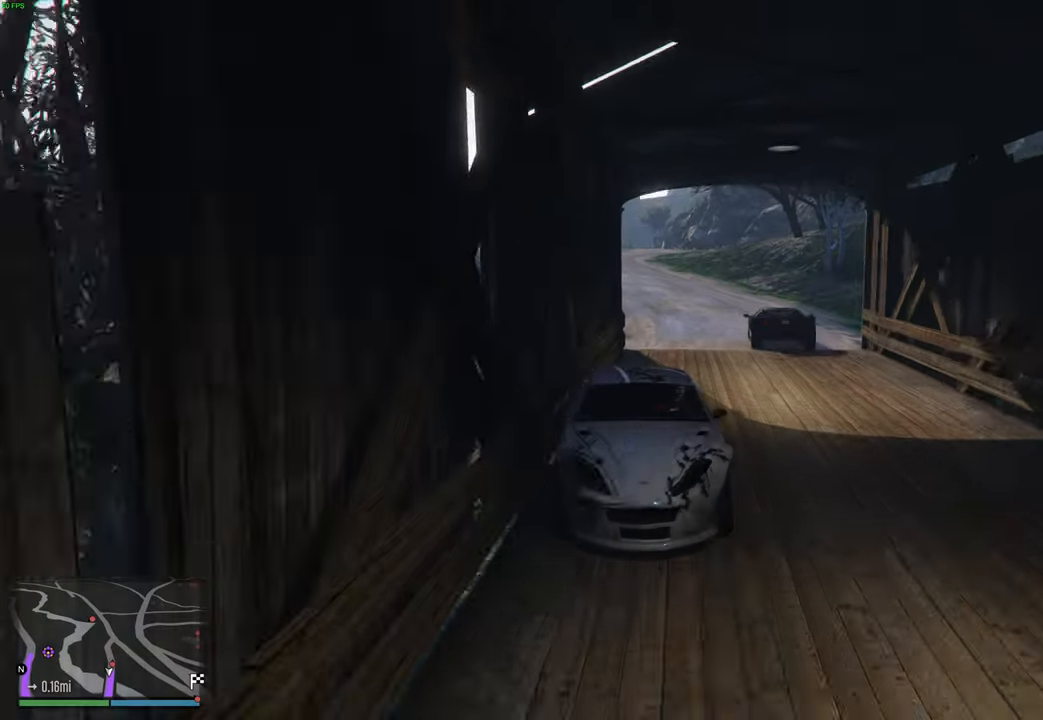
{"buttons": ["R2"], "left_stick": "center", "right_stick": "center", "events": [[34, "left_stick", "left"], [134, "left_stick", "center"], [250, "R3", "up"]]}
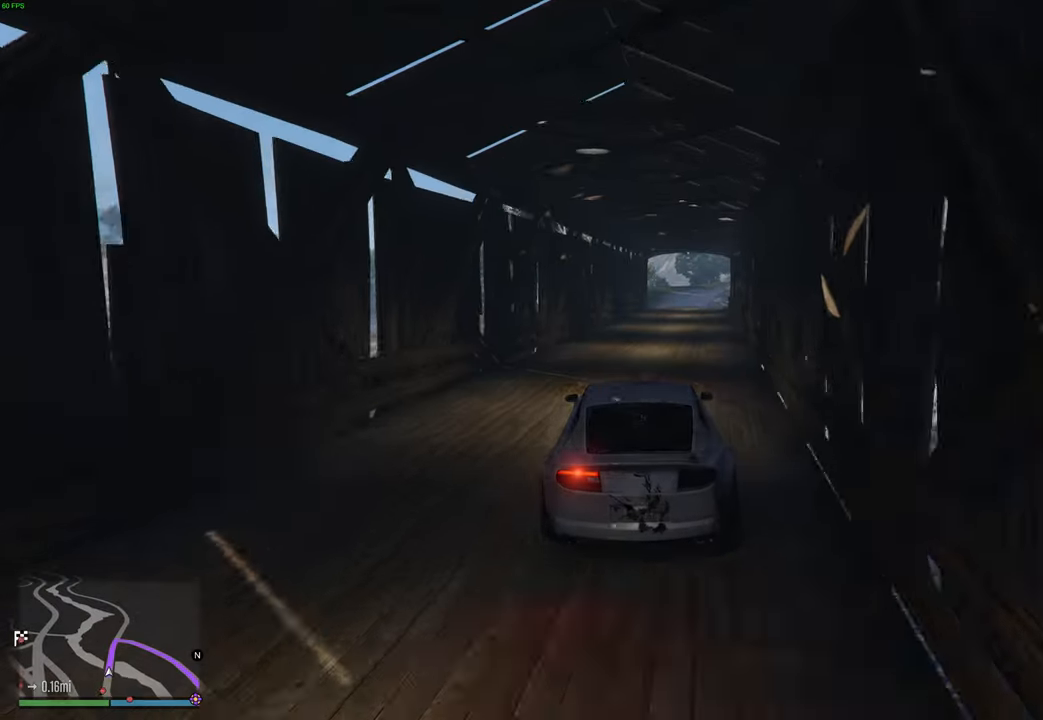
{"buttons": ["R2"], "left_stick": "center", "right_stick": "center", "events": [[267, "left_stick", "right"], [384, "left_stick", "center"]]}
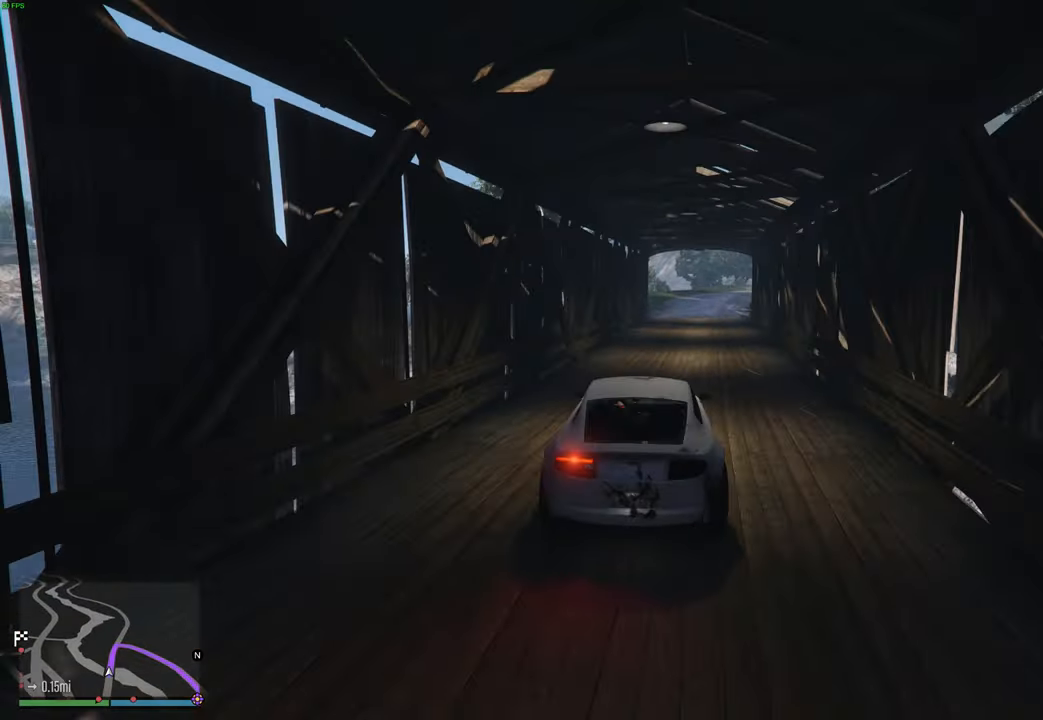
{"buttons": ["R2"], "left_stick": "center", "right_stick": "down-right", "events": [[100, "left_stick", "right"], [250, "left_stick", "center"], [417, "right_stick", "down-right"]]}
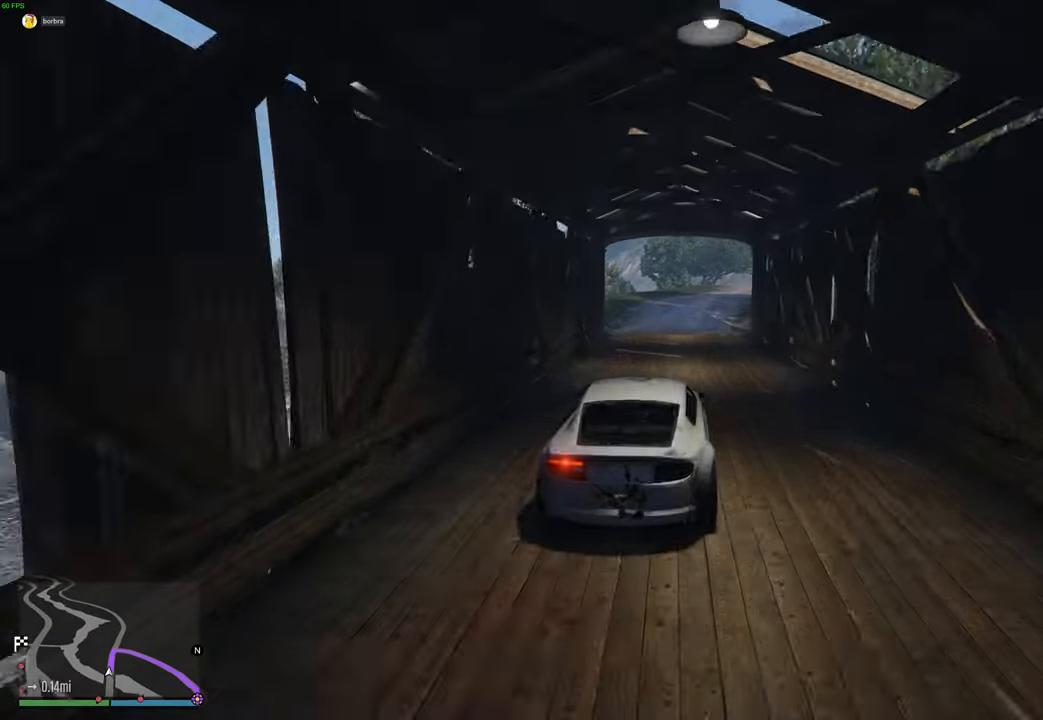
{"buttons": ["L2"], "left_stick": "right", "right_stick": "down-right", "events": [[100, "L2", "down"], [167, "R2", "up"], [300, "L2", "up"], [434, "L2", "down"], [434, "left_stick", "right"]]}
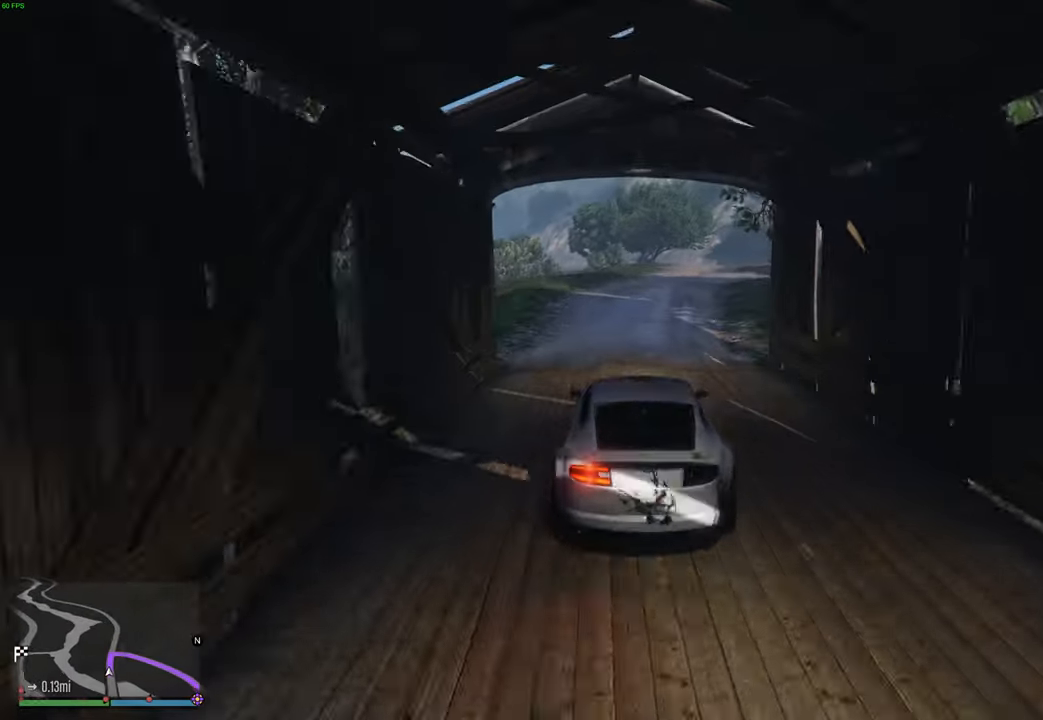
{"buttons": [], "left_stick": "right", "right_stick": "down-right", "events": [[134, "L2", "up"], [134, "left_stick", "center"], [234, "L2", "down"], [234, "left_stick", "right"], [417, "L2", "up"]]}
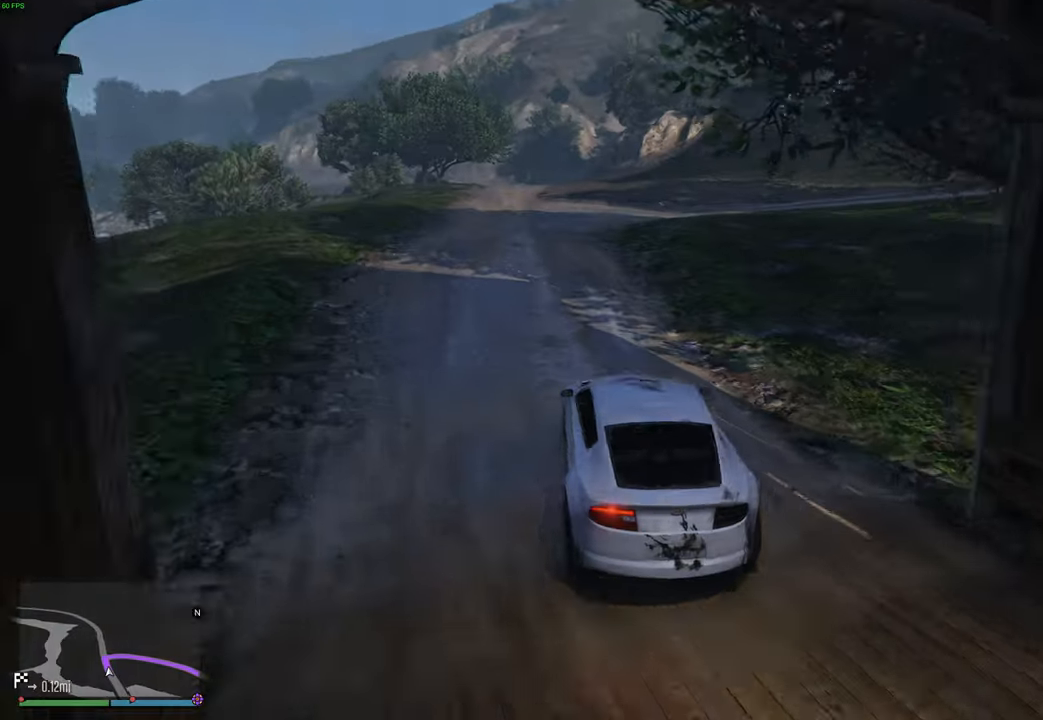
{"buttons": ["R2"], "left_stick": "right", "right_stick": "down-right", "events": [[84, "L2", "down"], [200, "L2", "up"], [467, "R2", "down"]]}
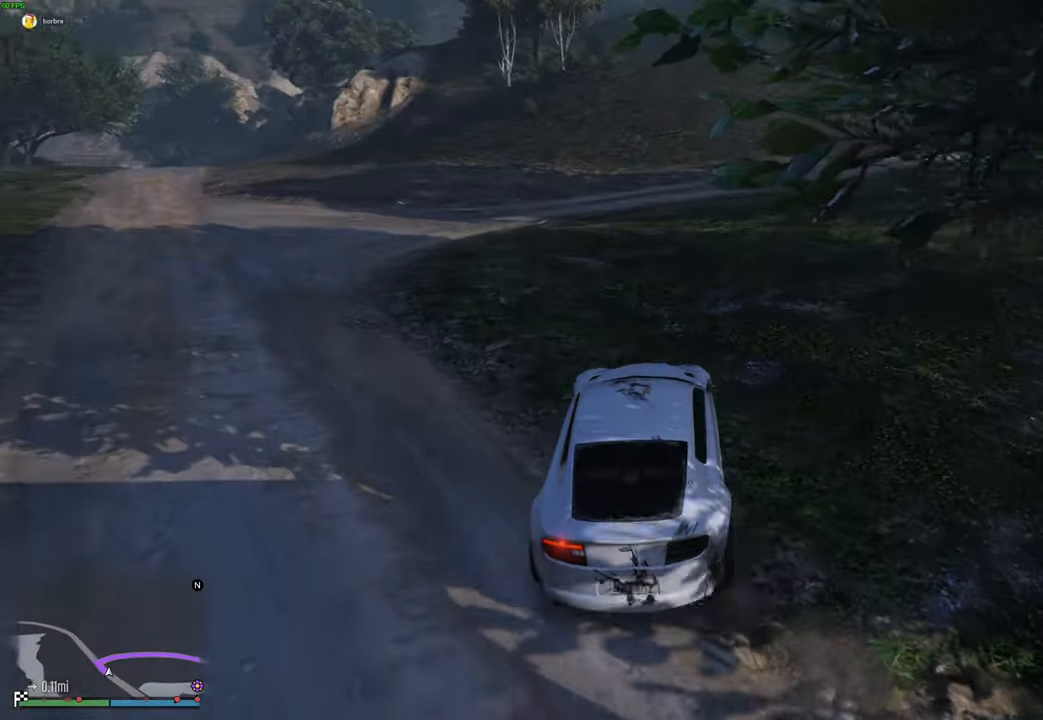
{"buttons": ["R2"], "left_stick": "right", "right_stick": "down-right", "events": [[50, "R2", "up"], [167, "R2", "down"], [367, "left_stick", "center"], [467, "left_stick", "right"]]}
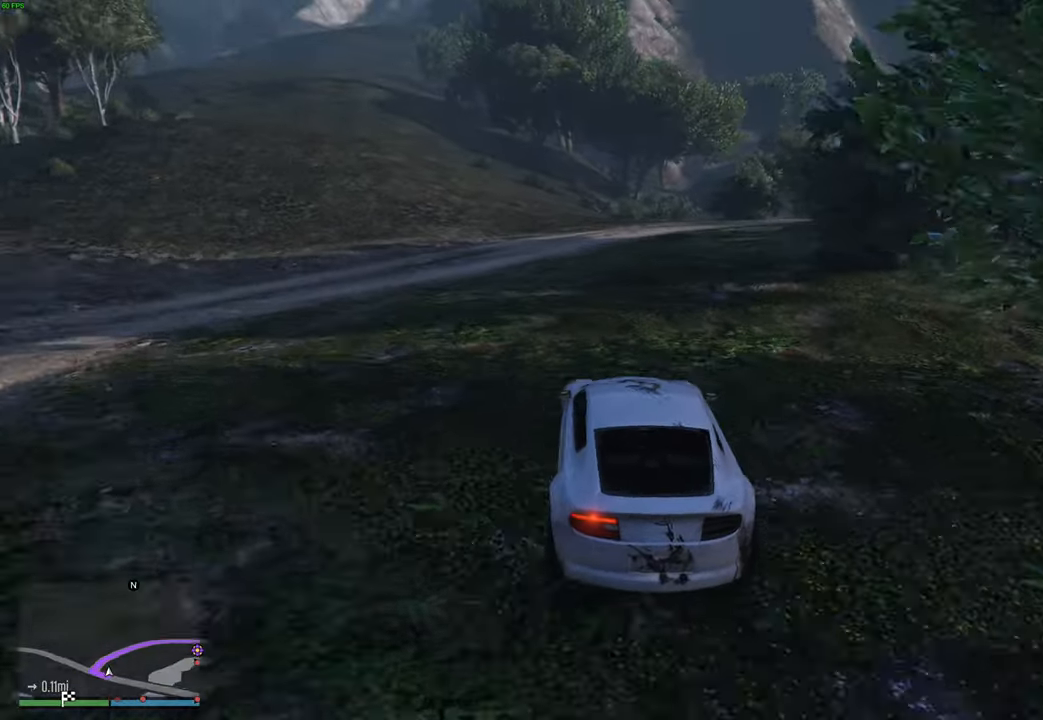
{"buttons": ["R2"], "left_stick": "center", "right_stick": "down-right", "events": [[67, "left_stick", "up-left"], [167, "left_stick", "center"], [300, "left_stick", "right"], [400, "left_stick", "up-left"], [467, "left_stick", "center"]]}
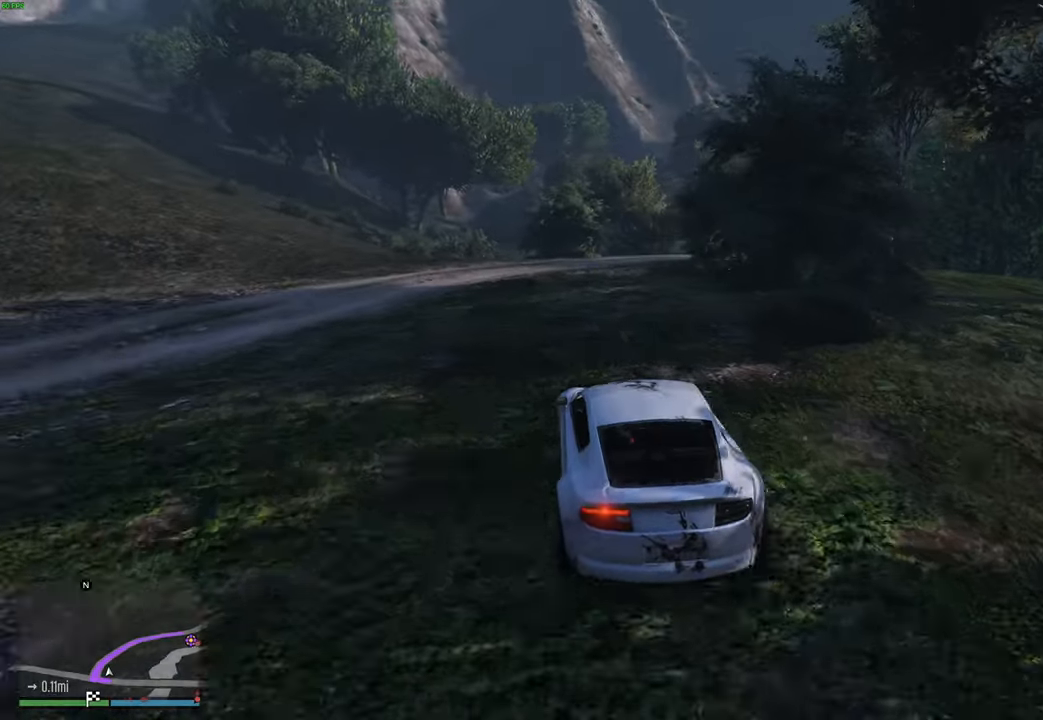
{"buttons": ["R2"], "left_stick": "right", "right_stick": "down-right", "events": [[167, "left_stick", "right"], [267, "left_stick", "center"], [384, "left_stick", "right"]]}
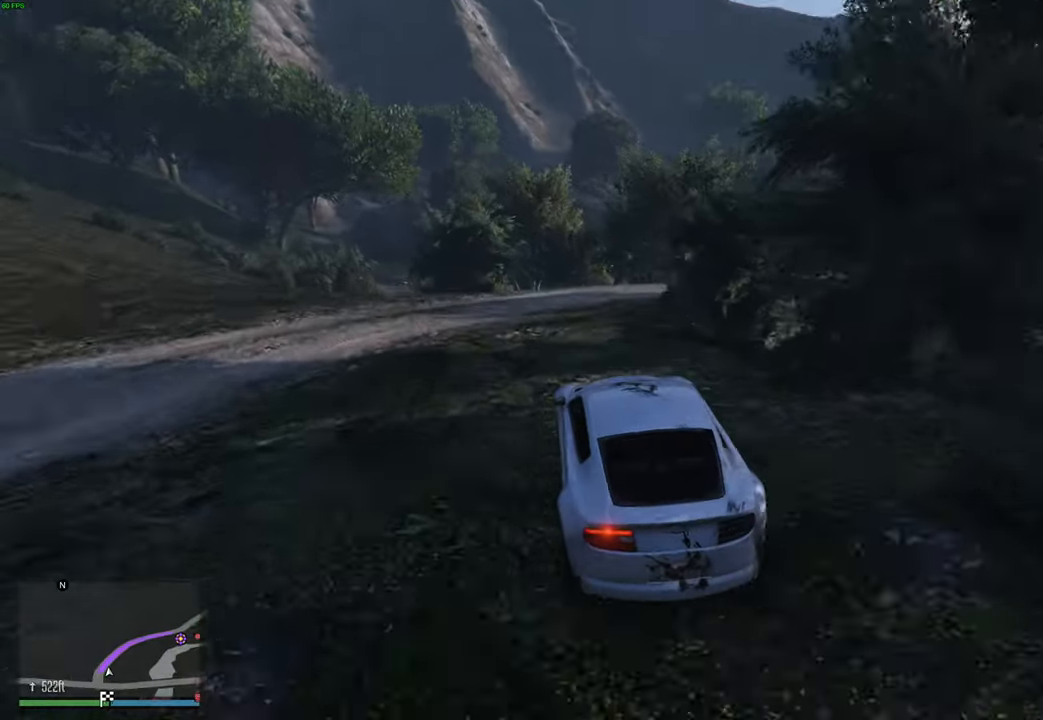
{"buttons": [], "left_stick": "right", "right_stick": "down-right", "events": [[17, "left_stick", "center"], [300, "left_stick", "right"], [384, "R2", "up"]]}
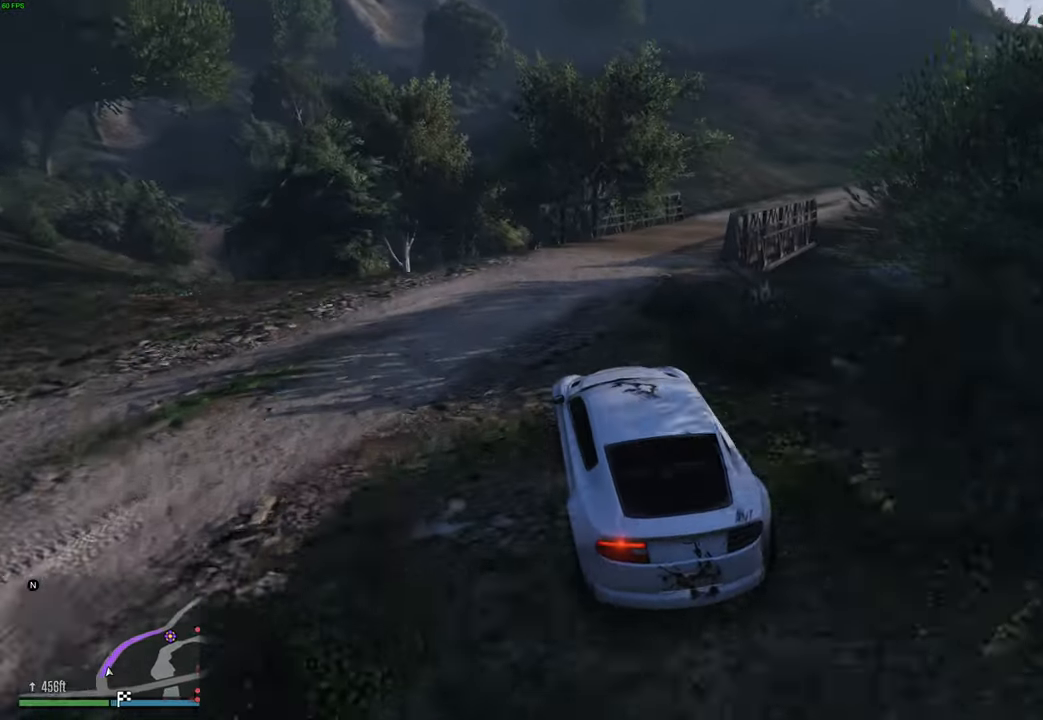
{"buttons": ["R2"], "left_stick": "center", "right_stick": "down-right", "events": [[34, "R2", "down"], [50, "left_stick", "center"], [217, "left_stick", "right"], [367, "left_stick", "center"]]}
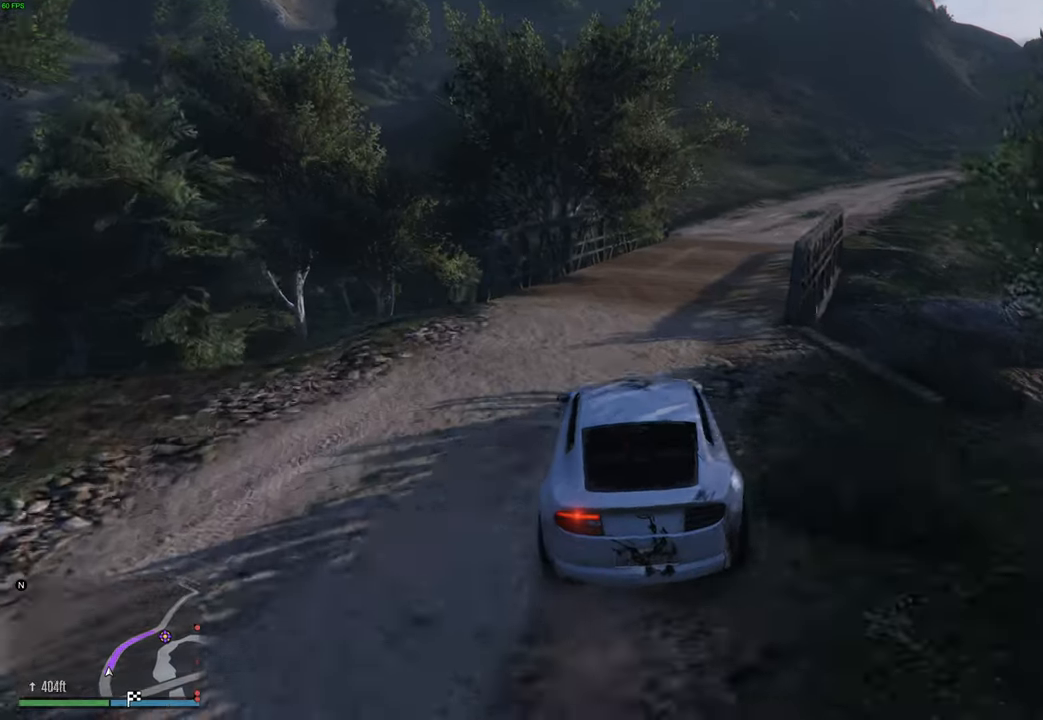
{"buttons": ["R2"], "left_stick": "center", "right_stick": "down-right", "events": [[50, "left_stick", "right"], [184, "left_stick", "center"], [367, "left_stick", "right"], [484, "left_stick", "center"]]}
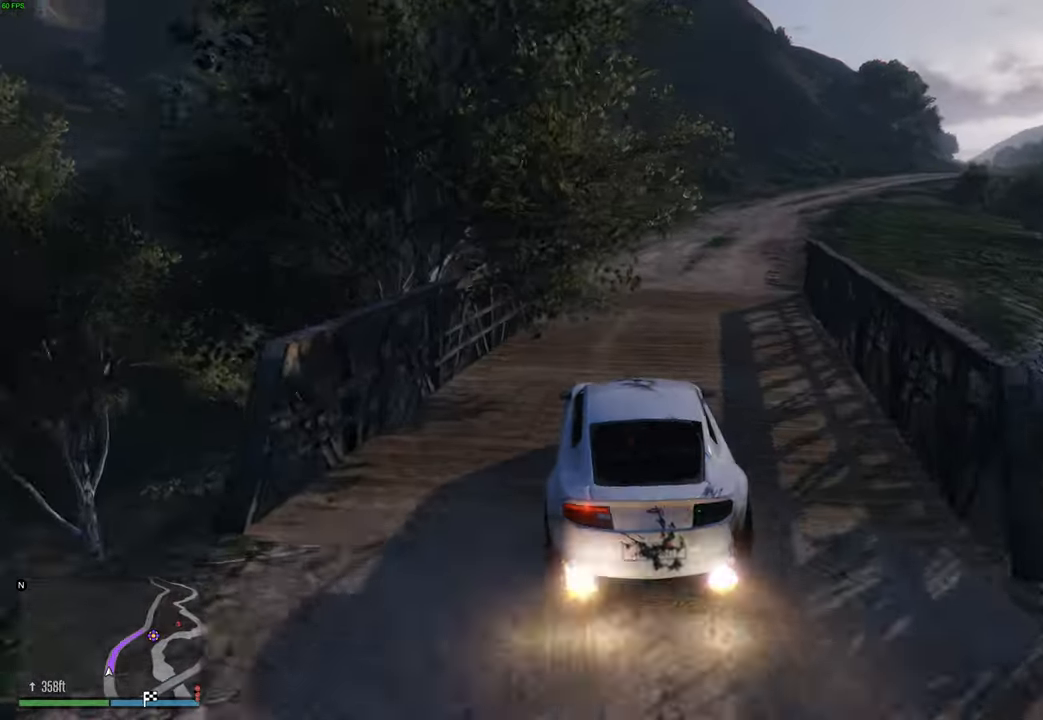
{"buttons": ["R2"], "left_stick": "right", "right_stick": "down-right", "events": [[67, "left_stick", "right"], [217, "left_stick", "center"], [284, "left_stick", "right"]]}
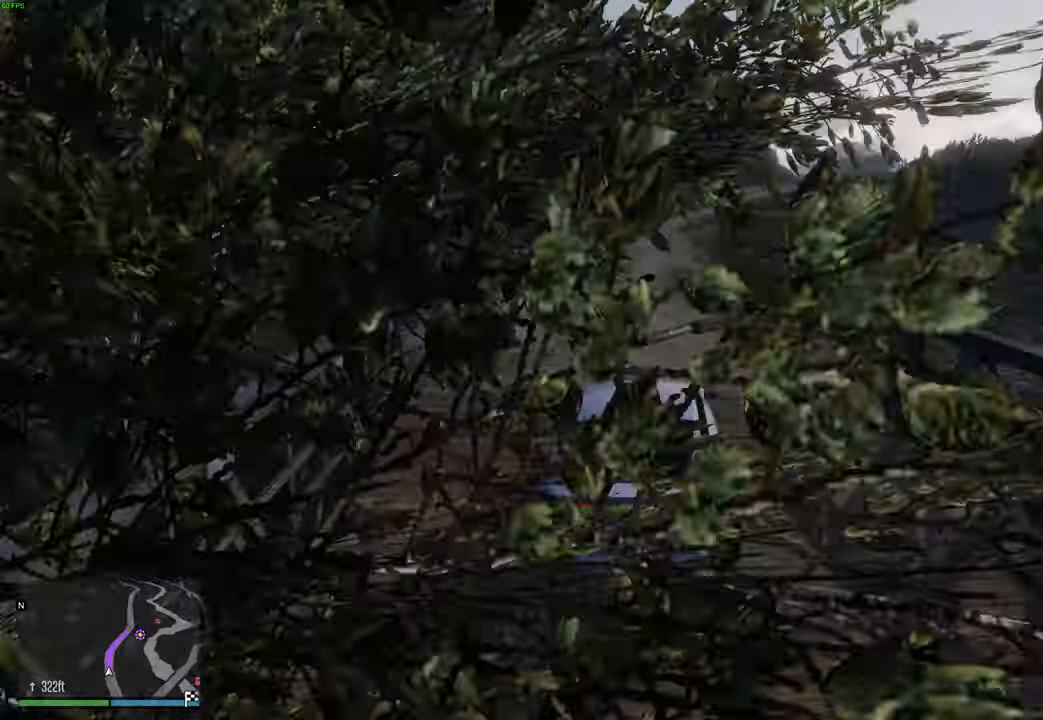
{"buttons": ["R2"], "left_stick": "right", "right_stick": "down-right", "events": [[167, "left_stick", "center"], [234, "left_stick", "right"], [367, "left_stick", "center"], [450, "left_stick", "right"]]}
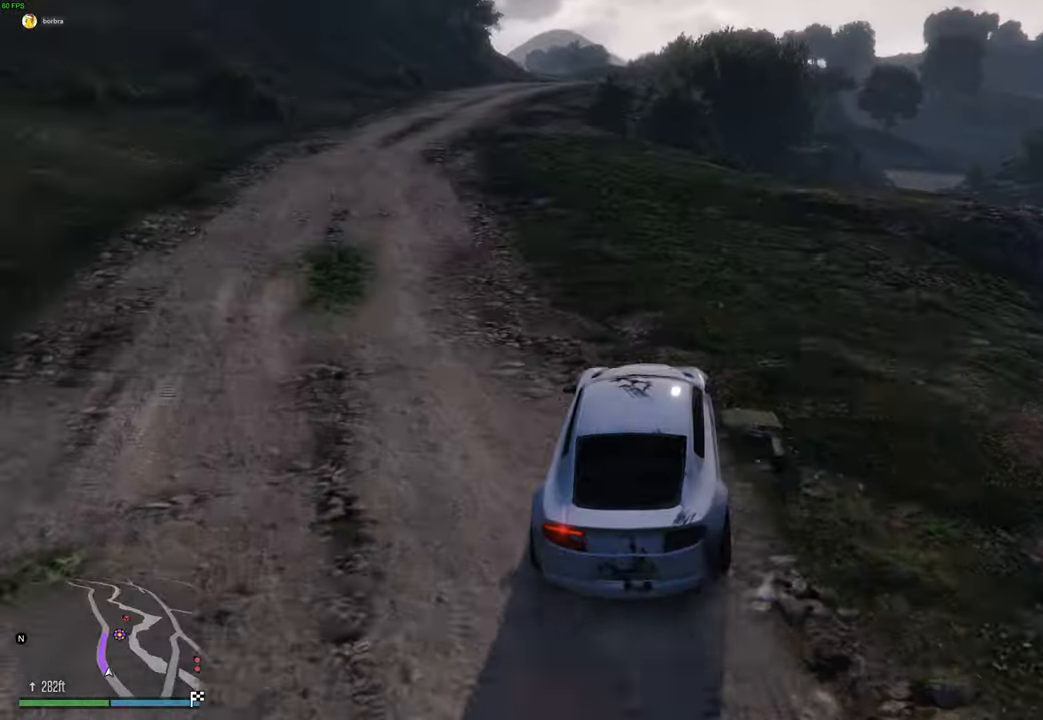
{"buttons": ["R2"], "left_stick": "left", "right_stick": "down-right", "events": [[84, "left_stick", "center"], [367, "left_stick", "left"]]}
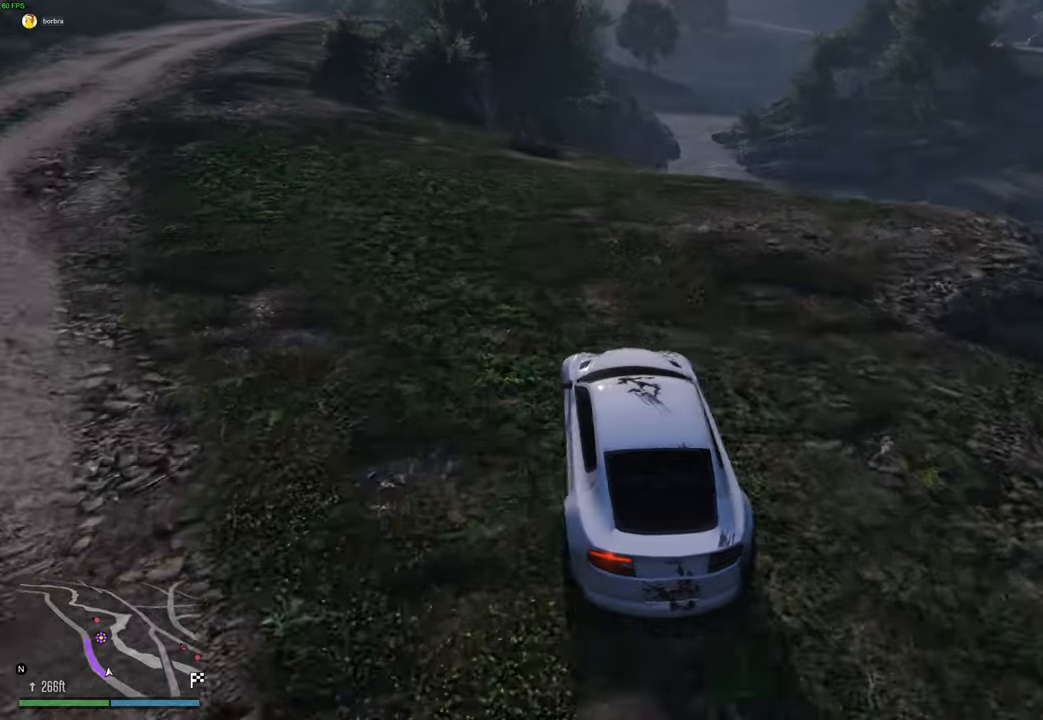
{"buttons": ["R2"], "left_stick": "down-left", "right_stick": "down-right", "events": [[50, "left_stick", "center"], [134, "left_stick", "left"], [334, "left_stick", "center"], [384, "left_stick", "down-left"]]}
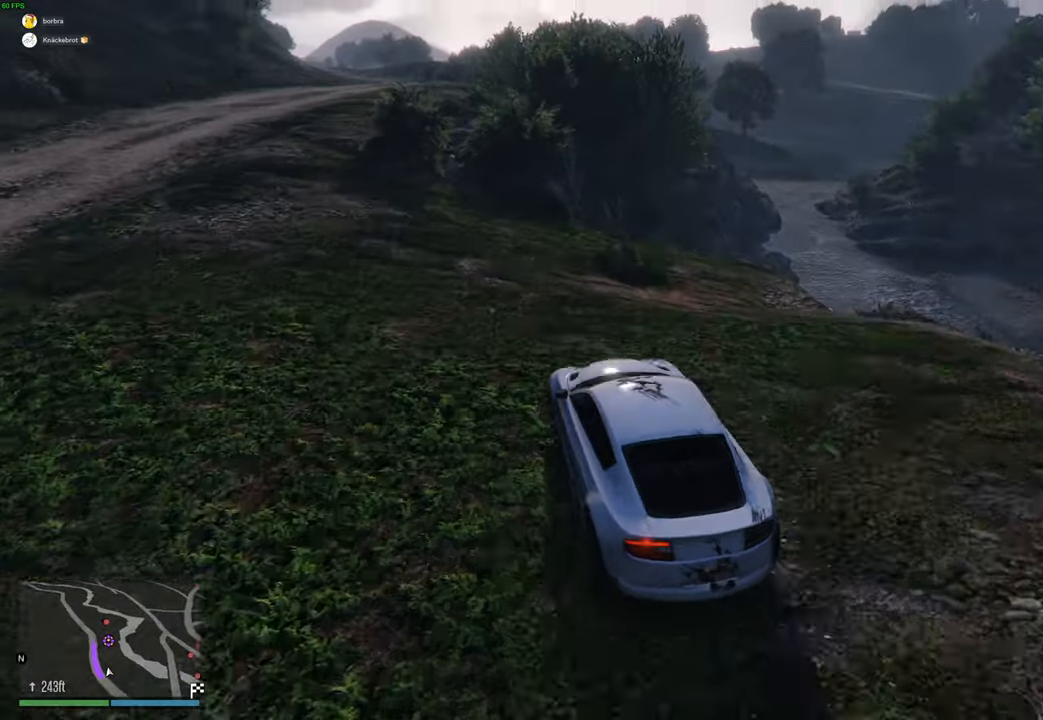
{"buttons": [], "left_stick": "down-left", "right_stick": "center", "events": [[17, "R2", "up"], [417, "right_stick", "center"]]}
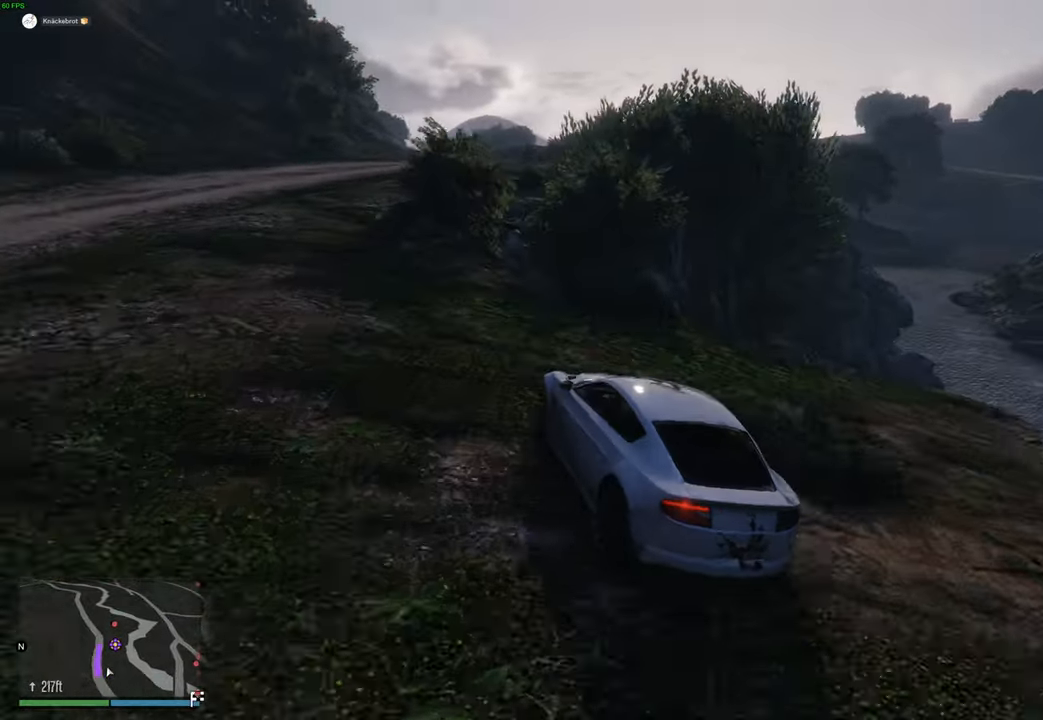
{"buttons": [], "left_stick": "right", "right_stick": "down", "events": [[17, "left_stick", "center"], [67, "left_stick", "down-left"], [267, "left_stick", "right"], [334, "right_stick", "down"]]}
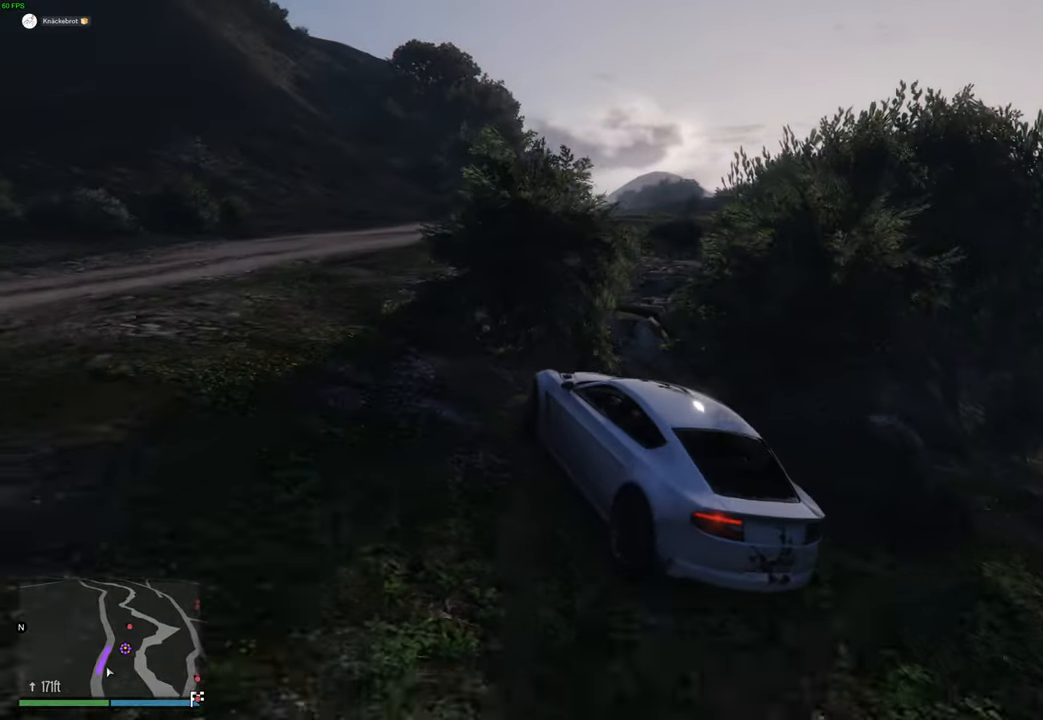
{"buttons": [], "left_stick": "down-left", "right_stick": "center", "events": [[50, "R2", "down"], [84, "left_stick", "down-left"], [167, "right_stick", "center"], [434, "left_stick", "left"], [450, "R2", "up"], [500, "left_stick", "down-left"]]}
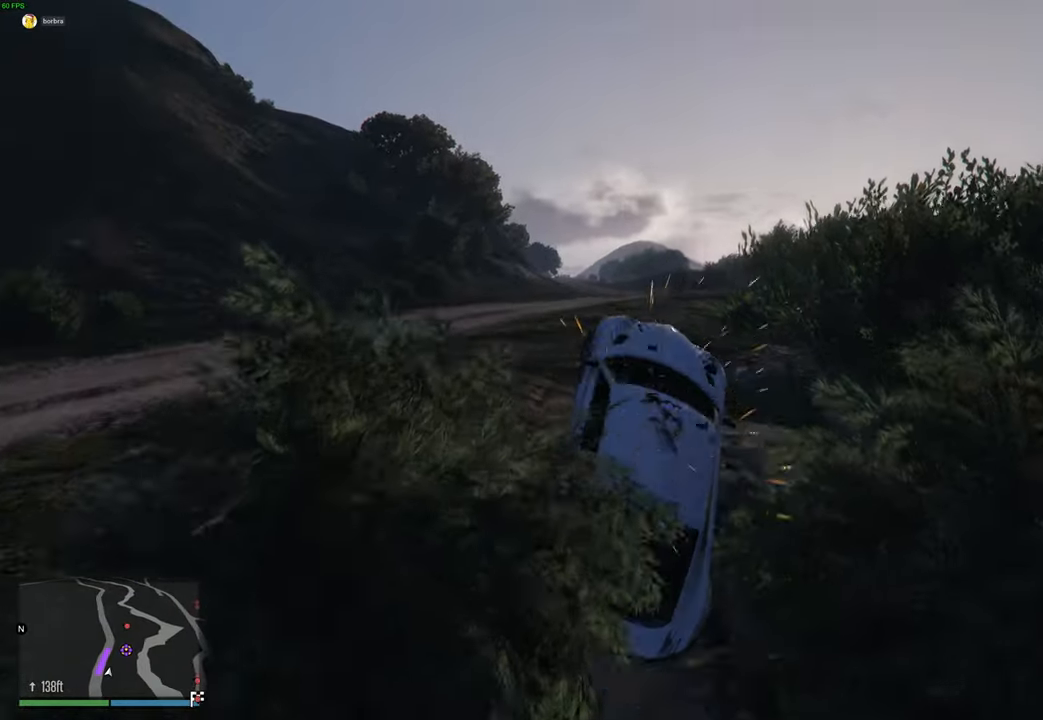
{"buttons": [], "left_stick": "down-left", "right_stick": "center", "events": []}
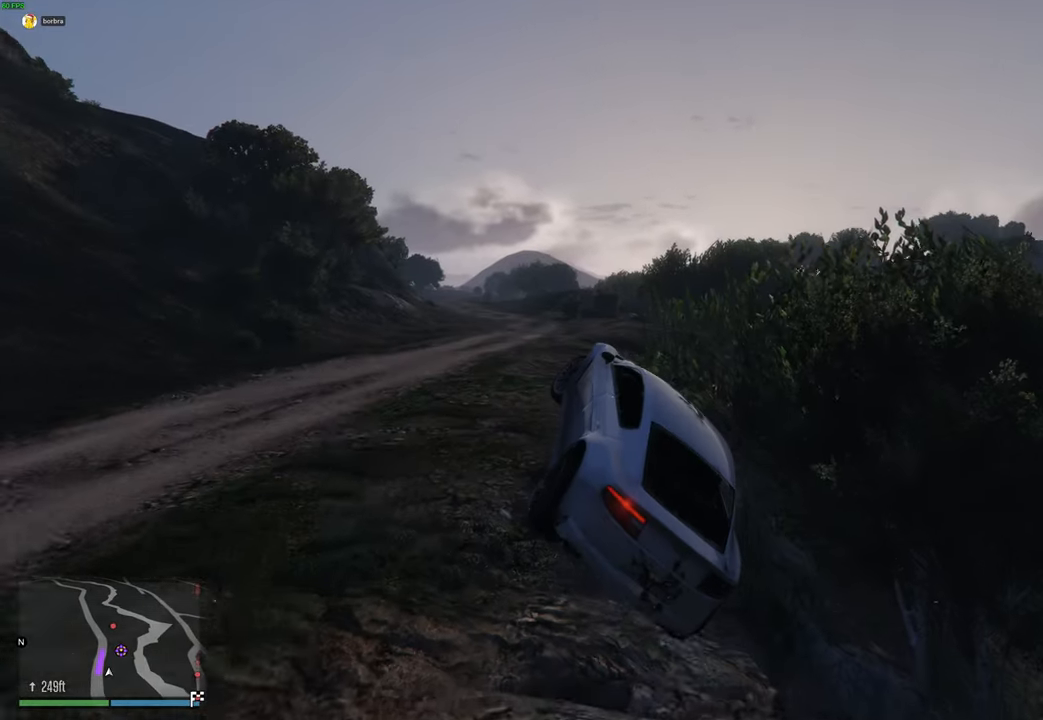
{"buttons": ["A"], "left_stick": "left", "right_stick": "center", "events": [[17, "left_stick", "left"], [284, "A", "down"]]}
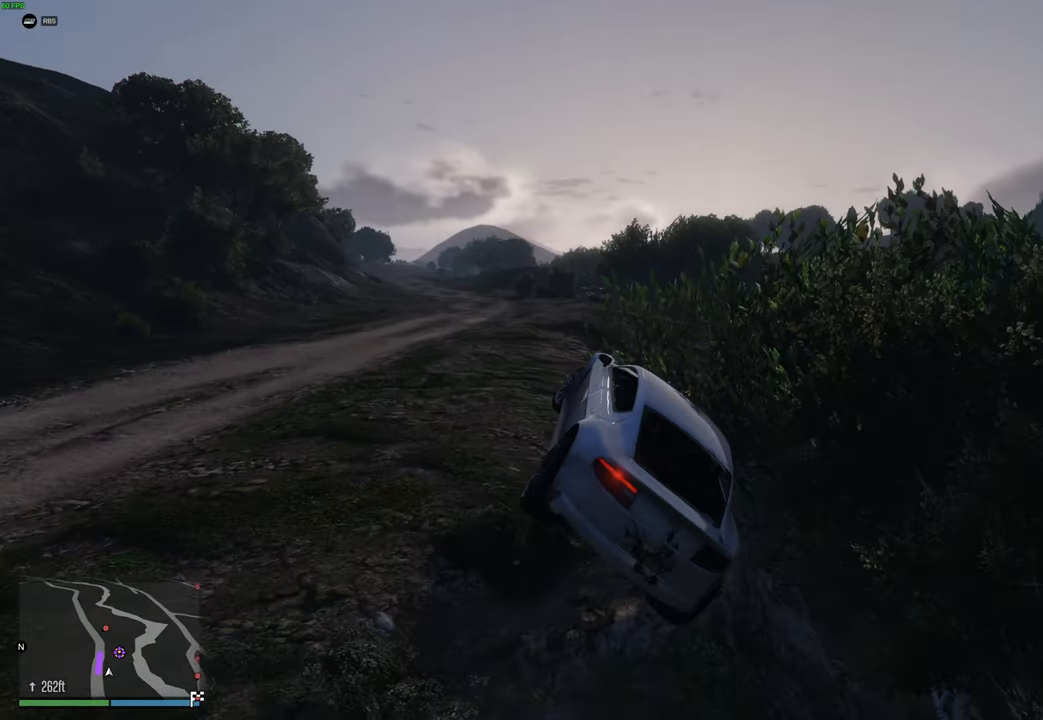
{"buttons": ["R2"], "left_stick": "left", "right_stick": "center", "events": [[134, "A", "up"], [467, "R2", "down"]]}
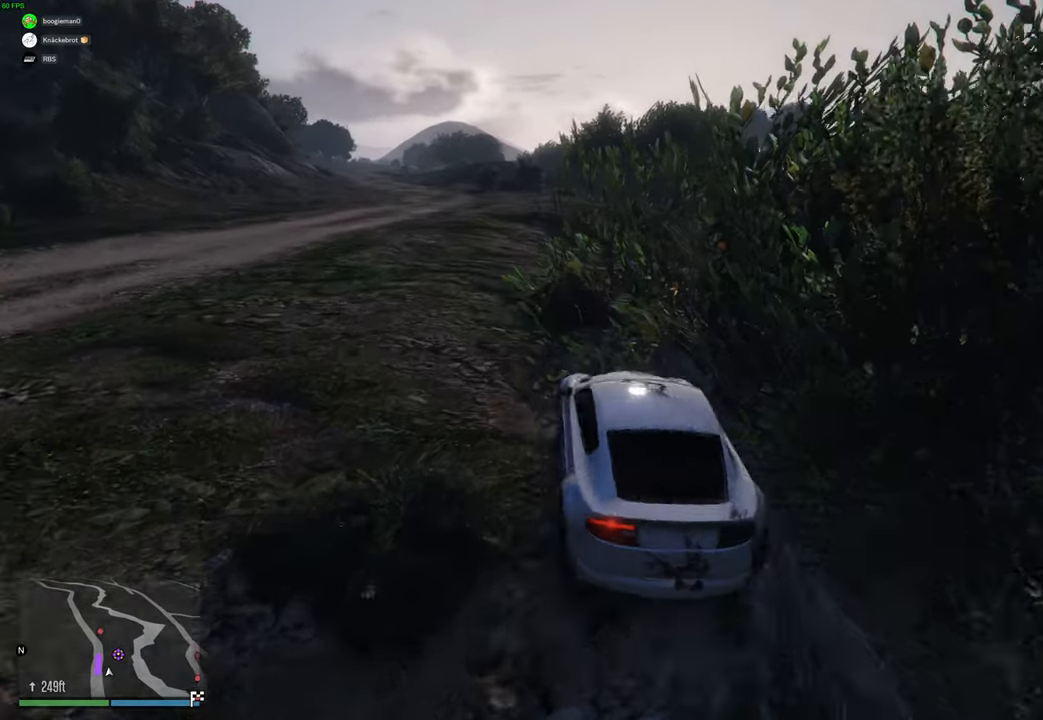
{"buttons": ["R2"], "left_stick": "left", "right_stick": "center", "events": [[184, "right_stick", "left"], [284, "R2", "up"], [334, "right_stick", "center"], [400, "R2", "down"]]}
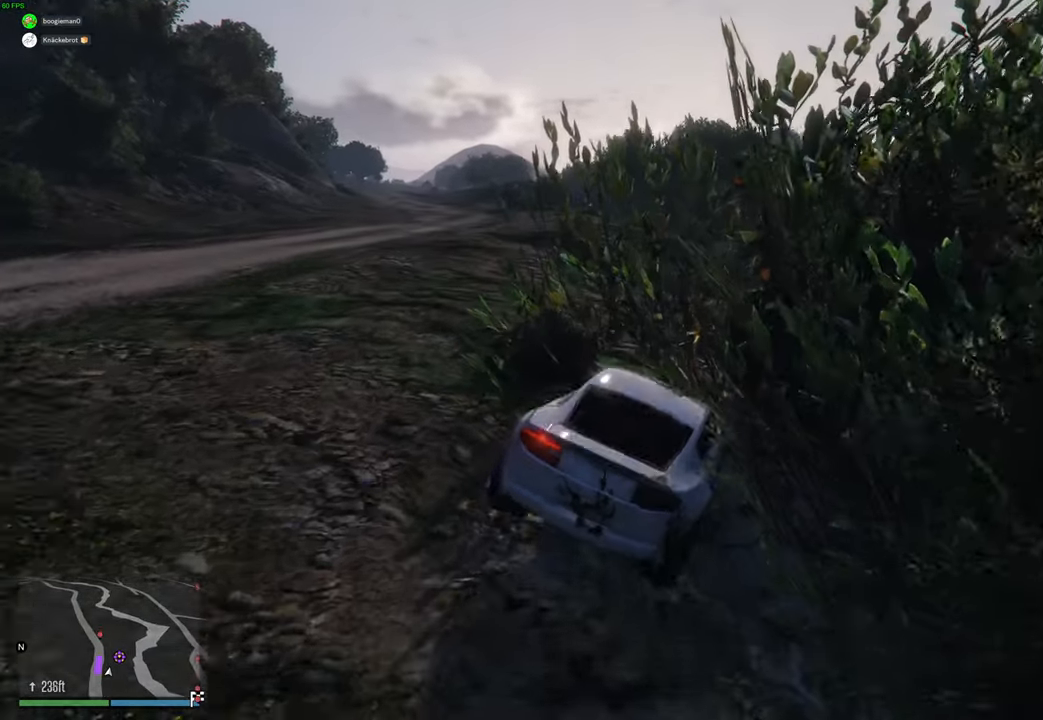
{"buttons": ["R2"], "left_stick": "right", "right_stick": "down", "events": [[50, "R2", "up"], [100, "R2", "down"], [234, "R2", "up"], [284, "R2", "down"], [317, "left_stick", "center"], [484, "right_stick", "down"], [500, "left_stick", "right"]]}
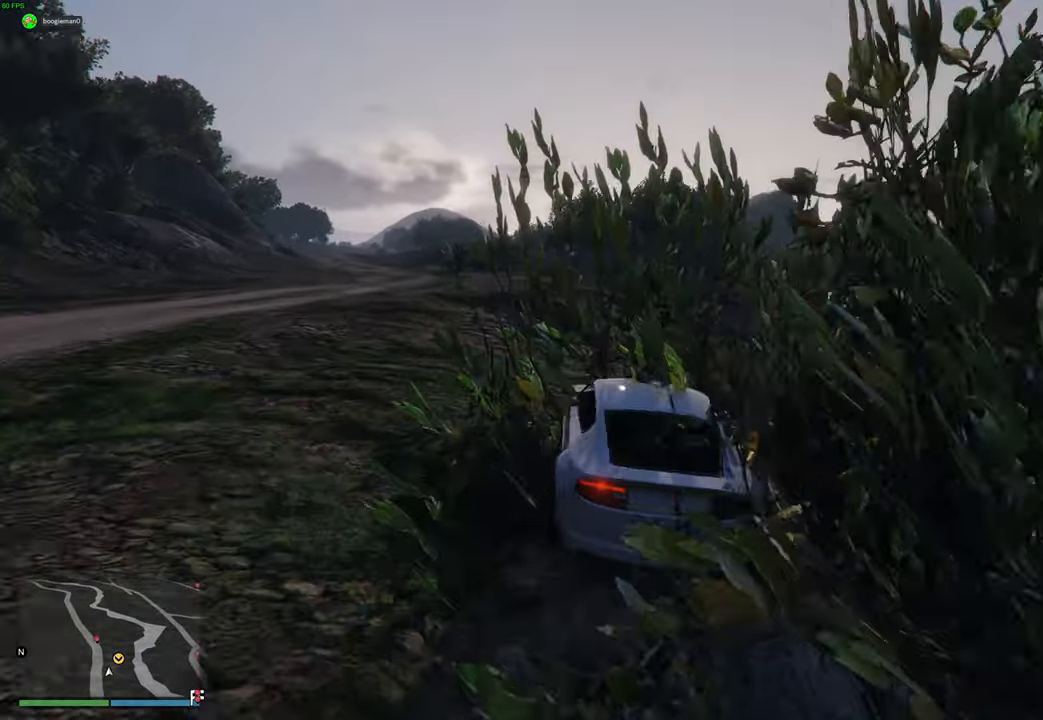
{"buttons": ["R2"], "left_stick": "right", "right_stick": "center", "events": [[184, "left_stick", "center"], [334, "left_stick", "right"], [384, "right_stick", "center"]]}
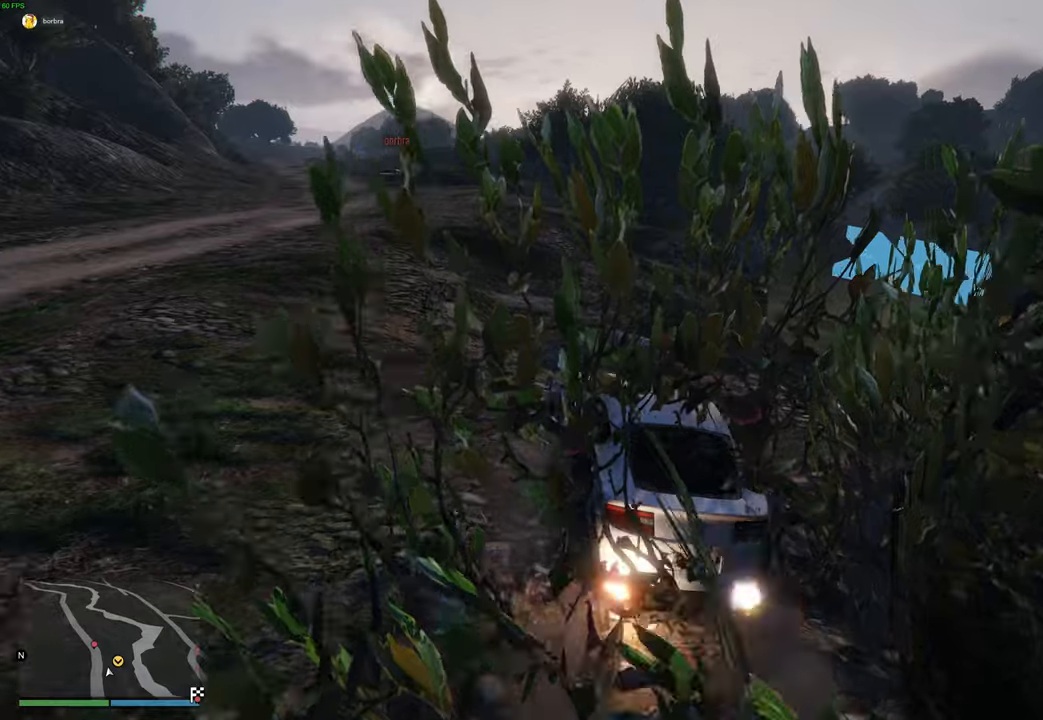
{"buttons": [], "left_stick": "center", "right_stick": "down", "events": [[34, "left_stick", "center"], [117, "right_stick", "down"], [134, "R2", "up"], [284, "R2", "down"], [367, "left_stick", "left"], [500, "R2", "up"], [500, "left_stick", "center"]]}
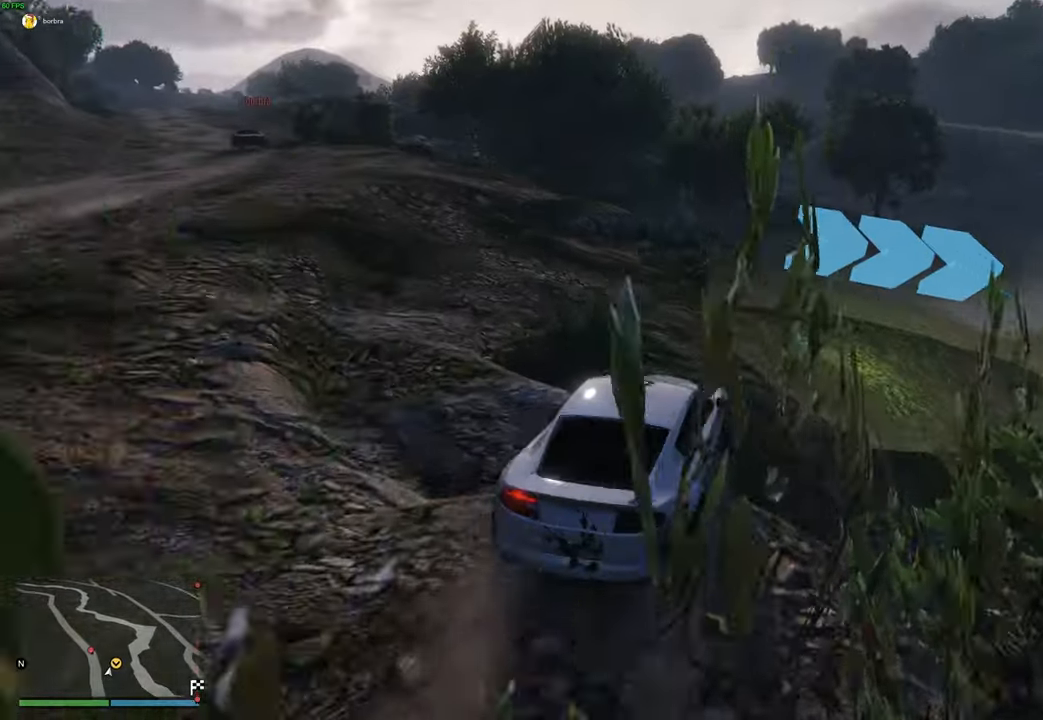
{"buttons": [], "left_stick": "down-left", "right_stick": "center", "events": [[84, "R2", "down"], [117, "right_stick", "center"], [267, "left_stick", "down-left"], [284, "R2", "up"]]}